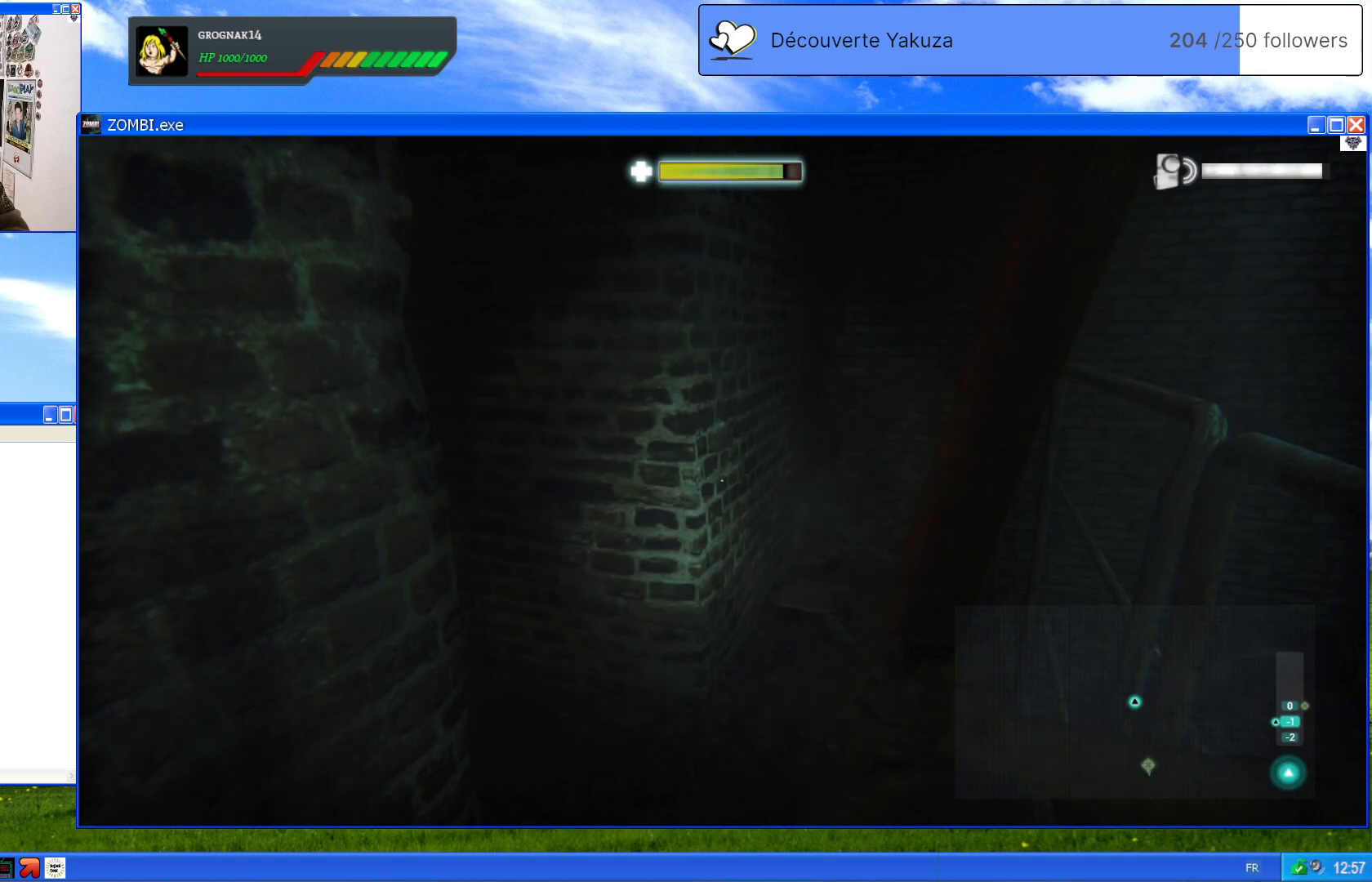
Gameplay with a controller (Xbox layout); each line is a JSON object with the inputs held at the frame after it (dt_ms = milliseconds from this image to that frame). "events" lists button and stick changes between this image and that frame as [ms after this image, input, new state], when the widget could be followed in between. Not read: L3 Y.
{"dt_ms": 500, "buttons": [], "left_stick": "up-right", "right_stick": "left", "events": [[260, "R3", "up"], [460, "left_stick", "up-right"], [460, "right_stick", "left"]]}
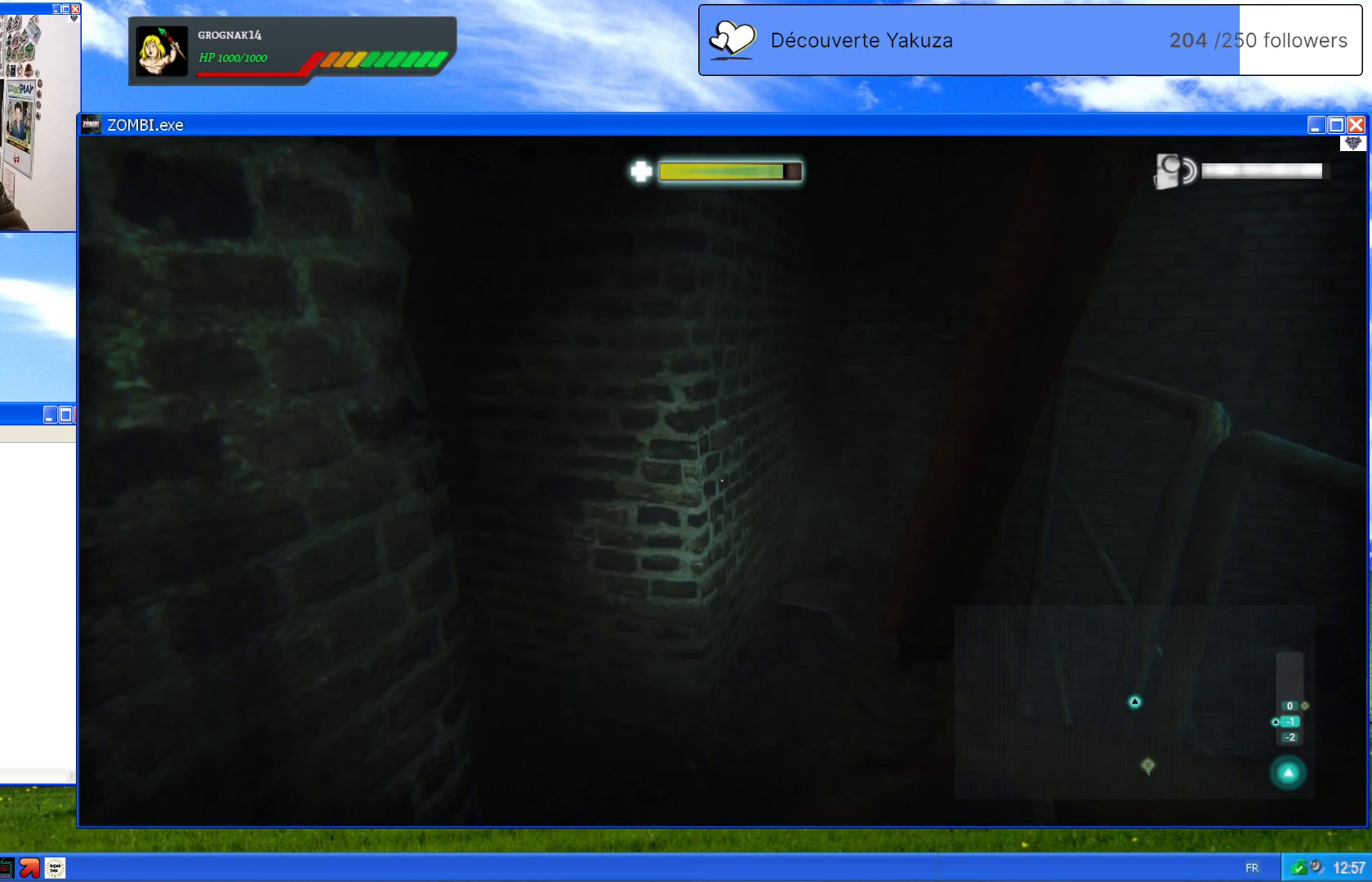
{"dt_ms": 500, "buttons": [], "left_stick": "up-right", "right_stick": "left", "events": [[280, "right_stick", "center"], [460, "right_stick", "left"]]}
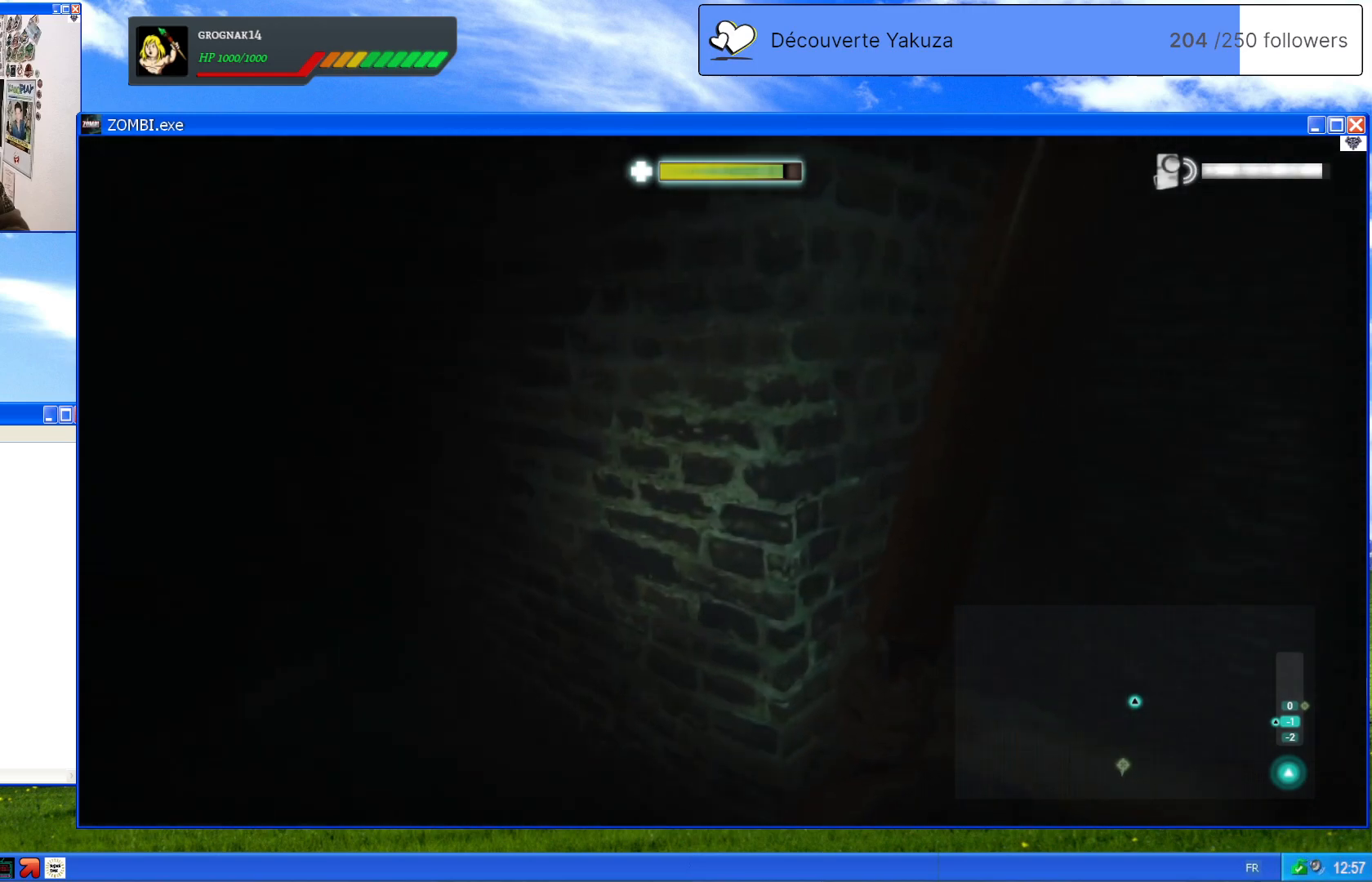
{"dt_ms": 500, "buttons": [], "left_stick": "center", "right_stick": "left", "events": [[120, "left_stick", "center"]]}
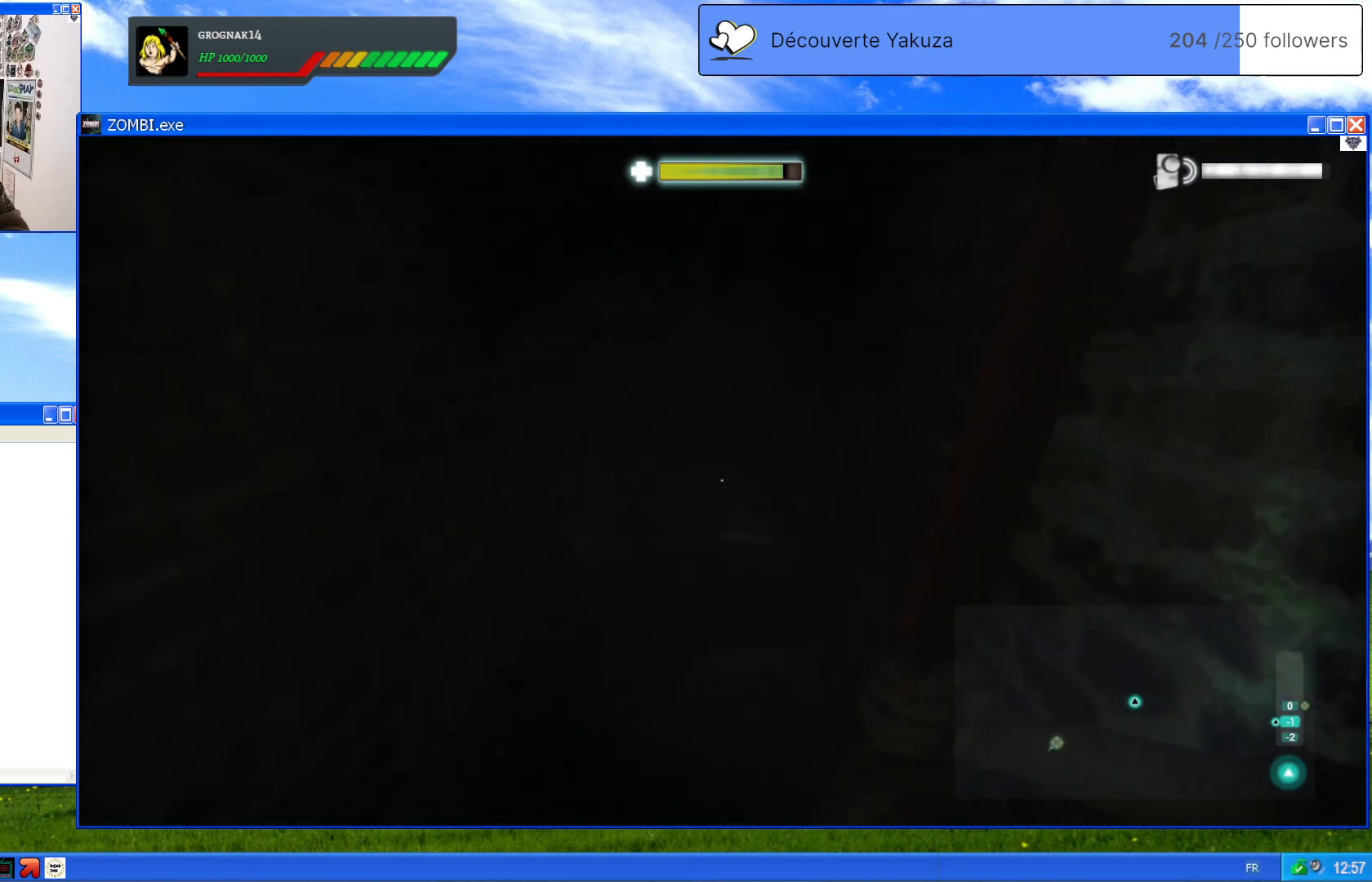
{"dt_ms": 500, "buttons": ["L1"], "left_stick": "center", "right_stick": "center", "events": [[80, "right_stick", "center"], [240, "L1", "down"]]}
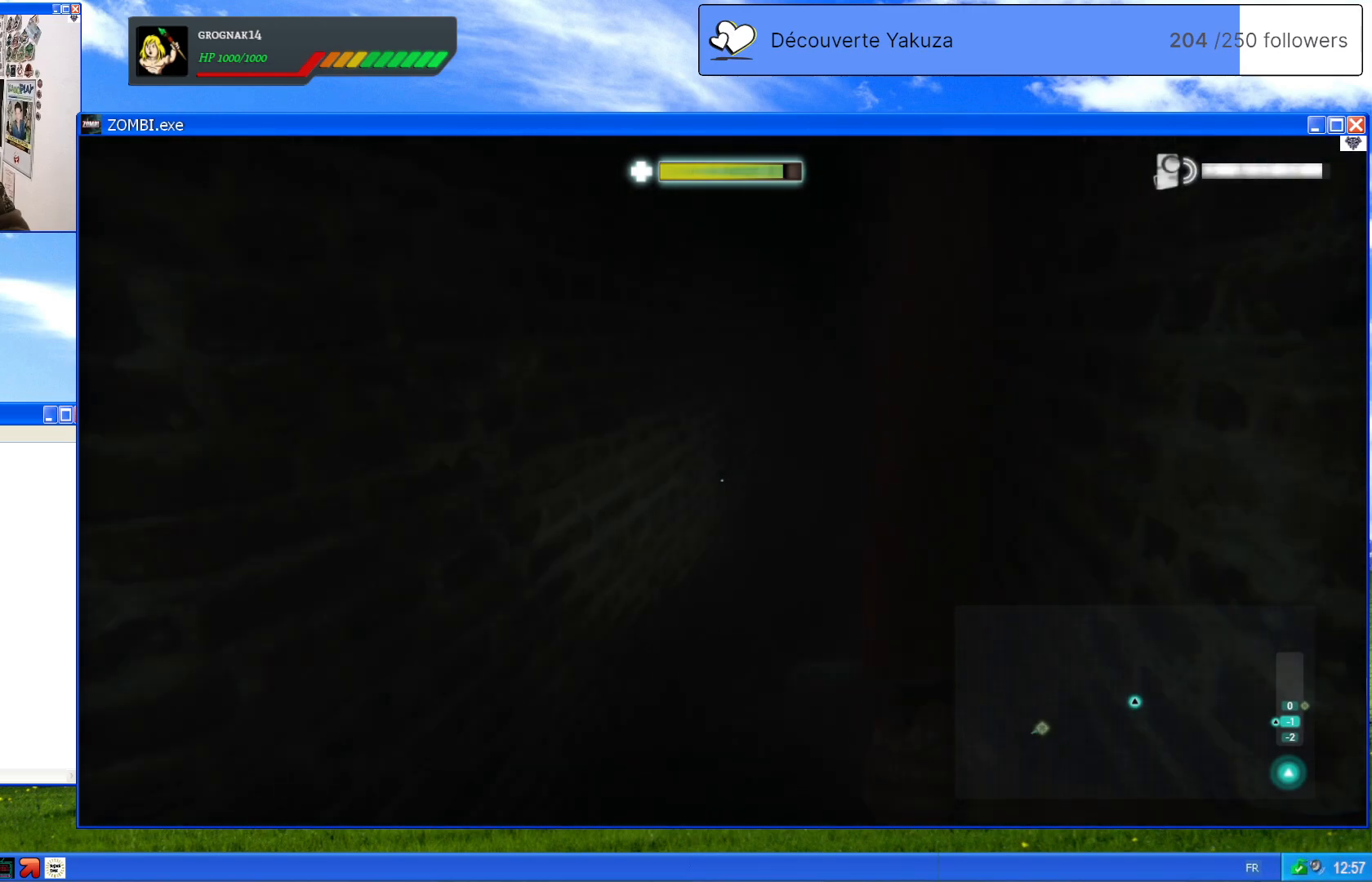
{"dt_ms": 500, "buttons": ["L1"], "left_stick": "center", "right_stick": "center", "events": [[60, "right_stick", "up-right"], [320, "right_stick", "center"]]}
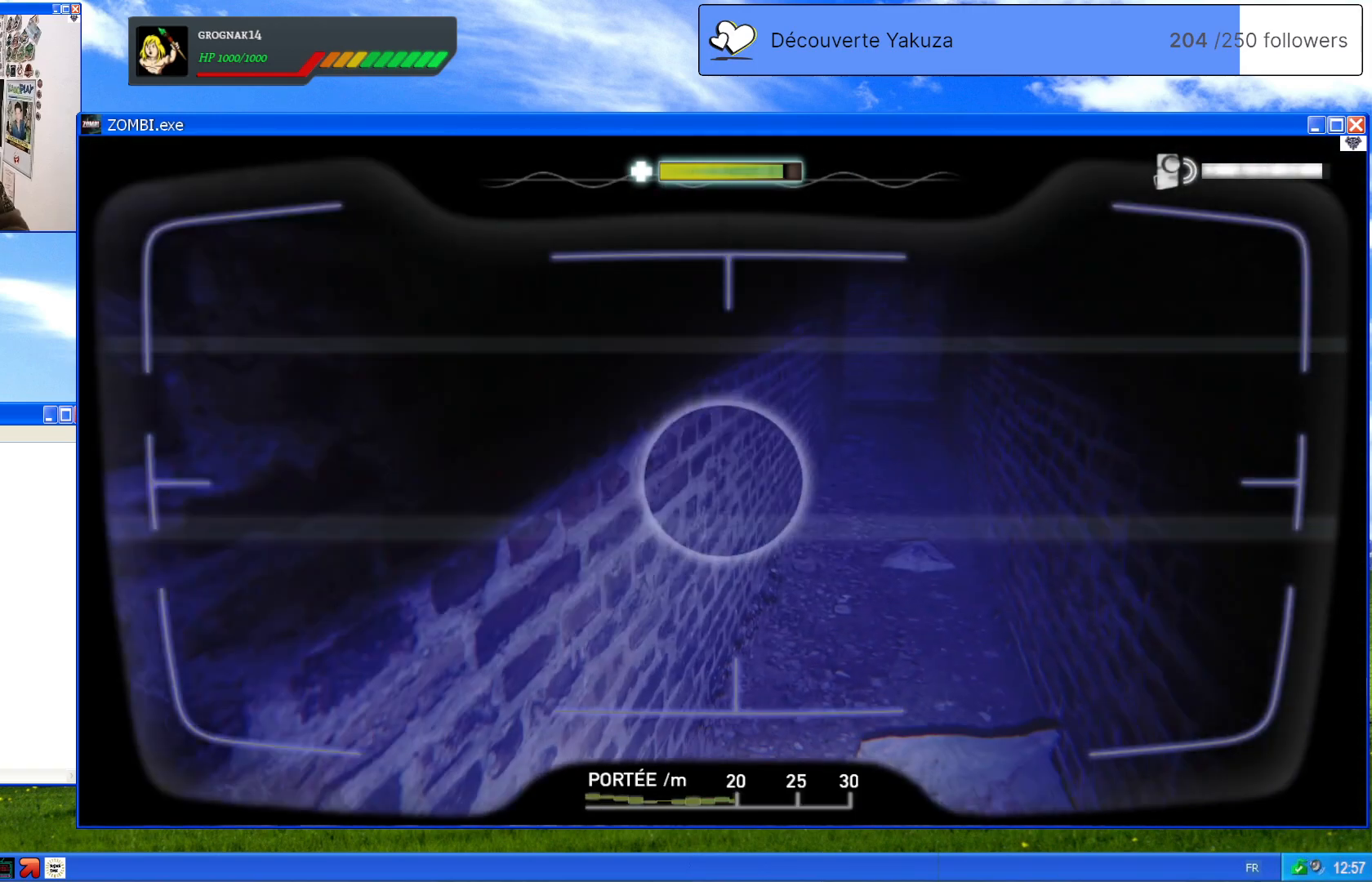
{"dt_ms": 500, "buttons": ["L1"], "left_stick": "up", "right_stick": "center", "events": [[120, "right_stick", "right"], [320, "right_stick", "center"], [460, "left_stick", "up"]]}
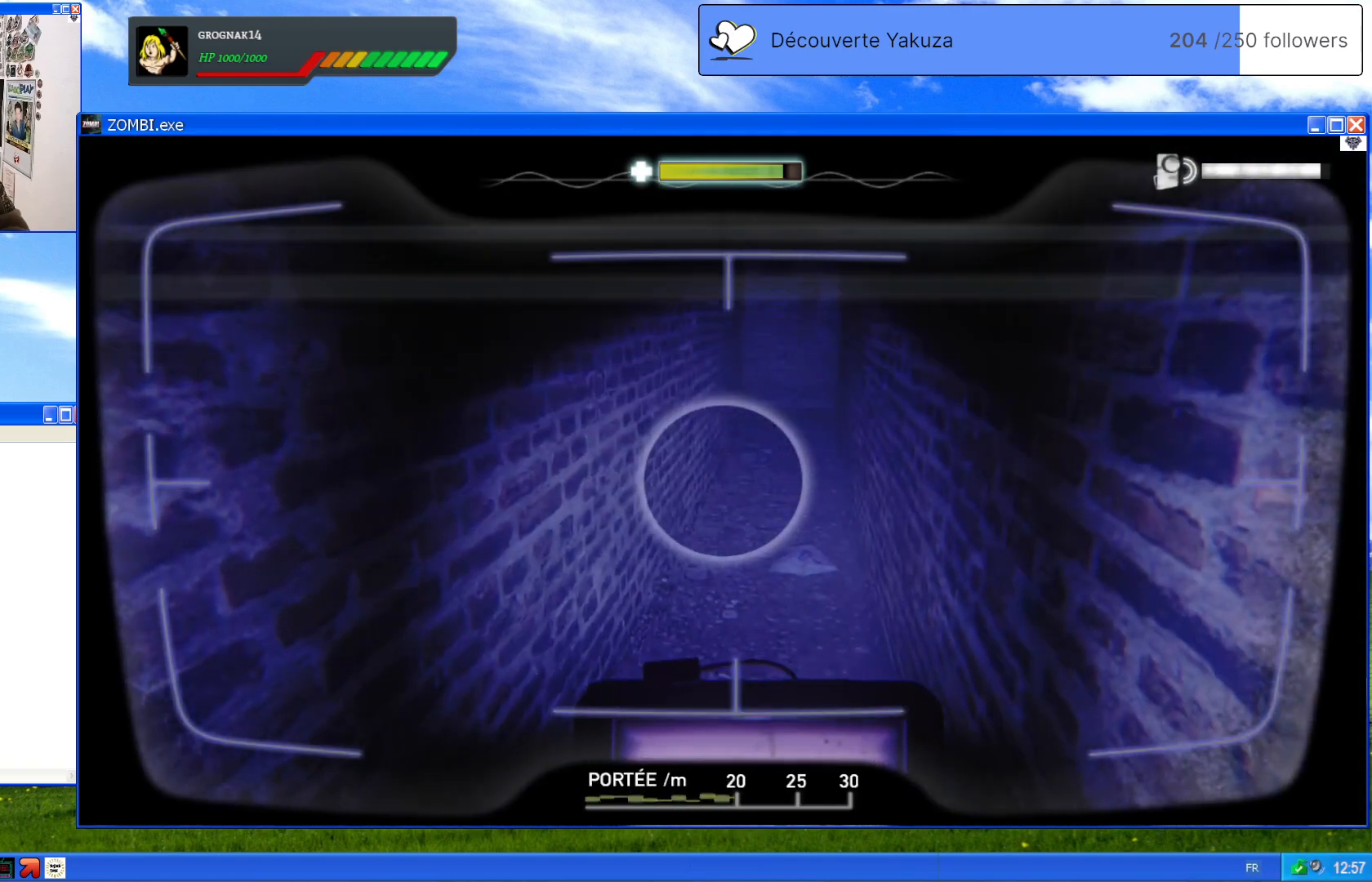
{"dt_ms": 500, "buttons": [], "left_stick": "up", "right_stick": "center", "events": [[400, "L1", "up"]]}
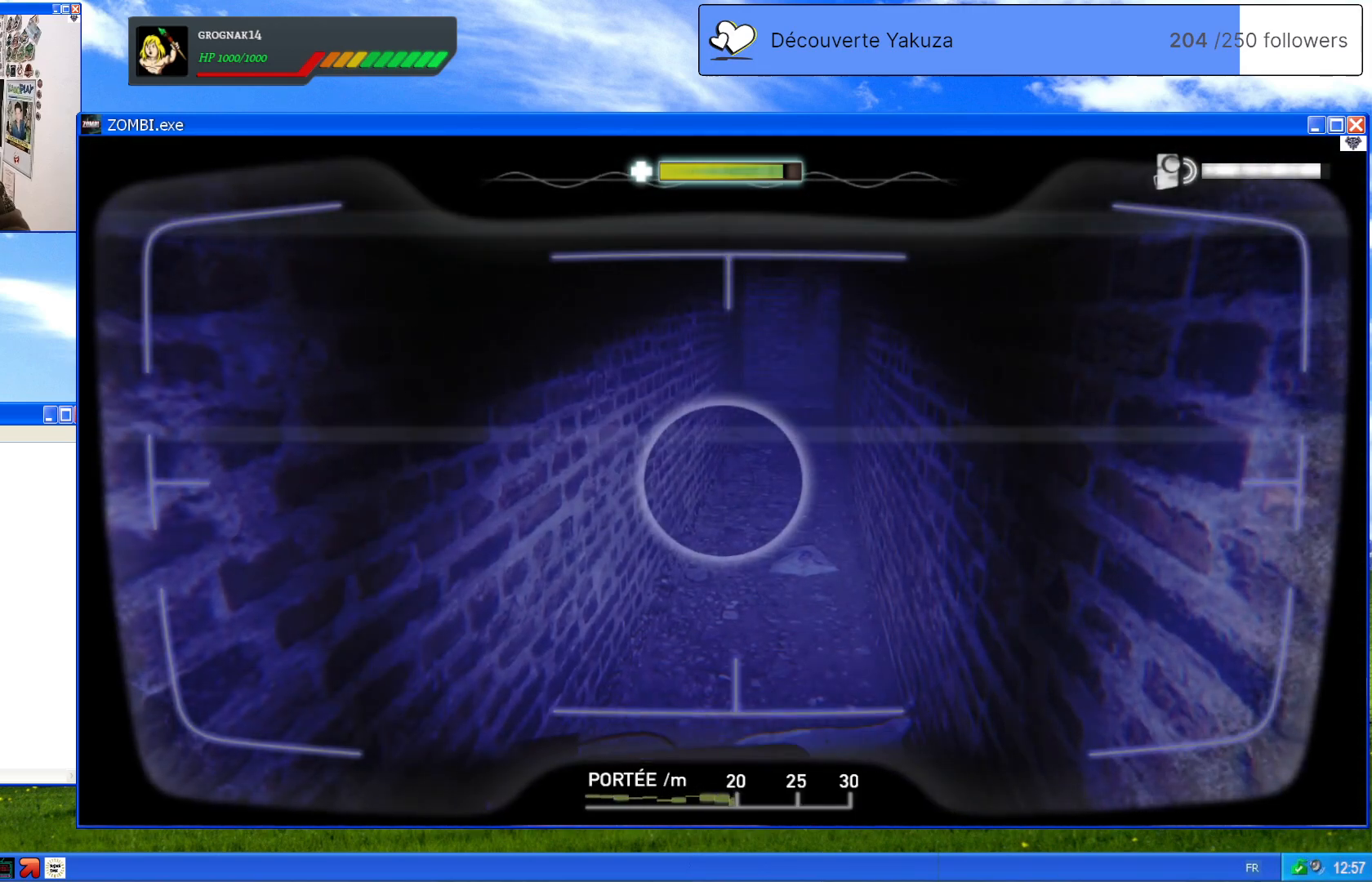
{"dt_ms": 500, "buttons": [], "left_stick": "up", "right_stick": "center", "events": [[20, "right_stick", "up-left"], [220, "right_stick", "center"]]}
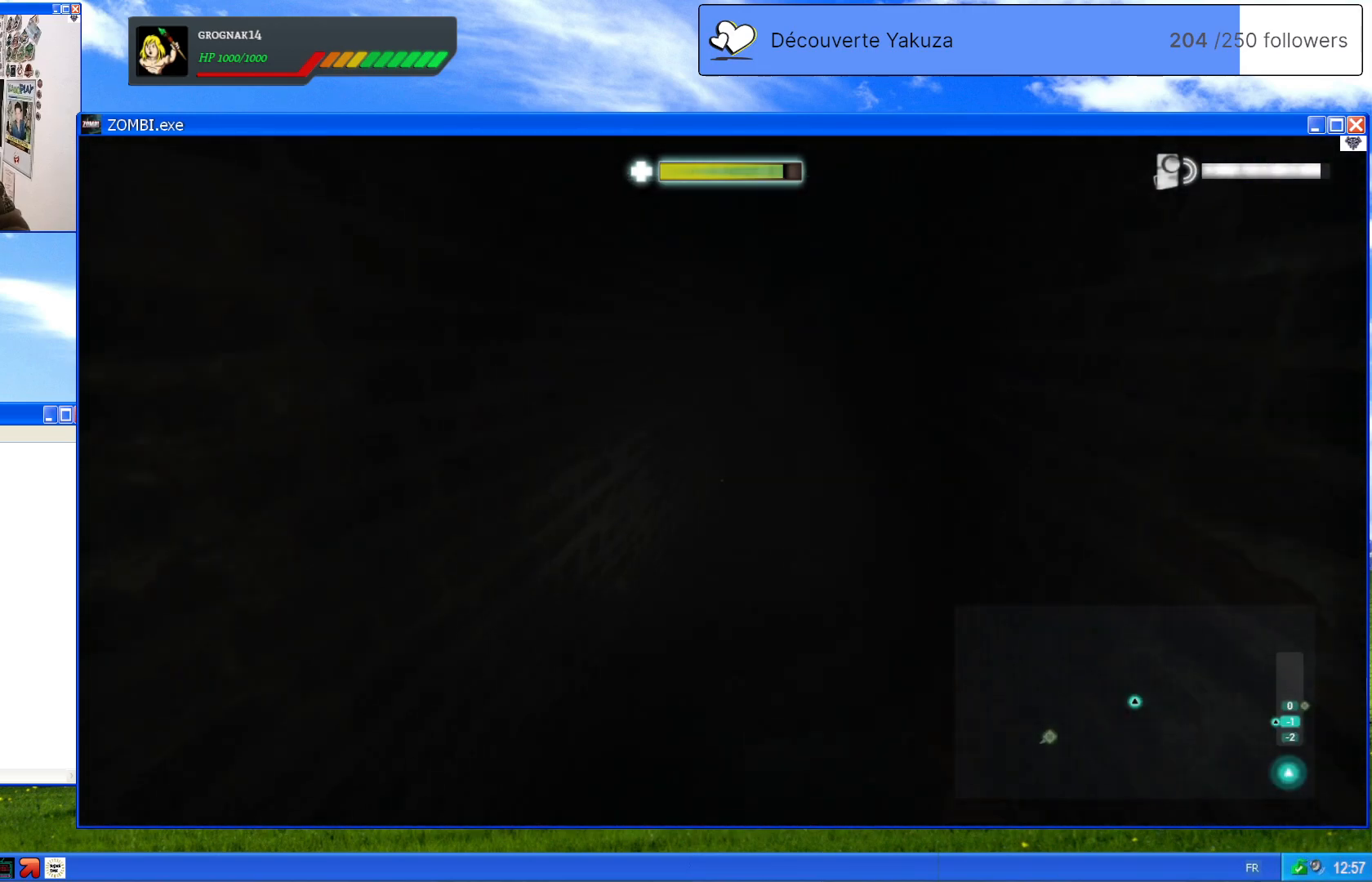
{"dt_ms": 500, "buttons": [], "left_stick": "up", "right_stick": "up-right", "events": [[40, "right_stick", "up-right"], [200, "right_stick", "center"], [460, "right_stick", "up-right"]]}
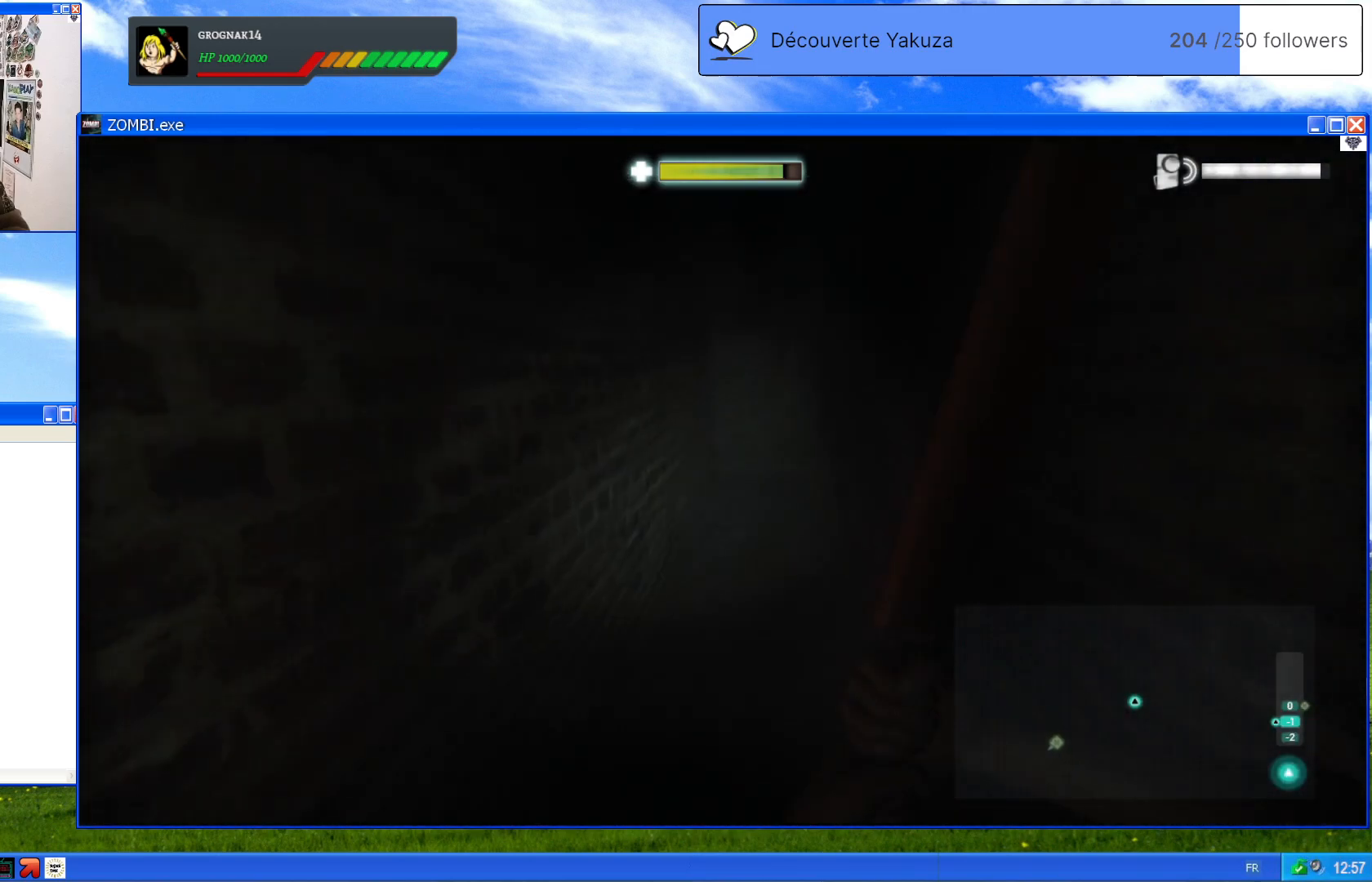
{"dt_ms": 500, "buttons": [], "left_stick": "up", "right_stick": "center", "events": [[80, "right_stick", "center"], [320, "right_stick", "up-right"], [500, "right_stick", "center"]]}
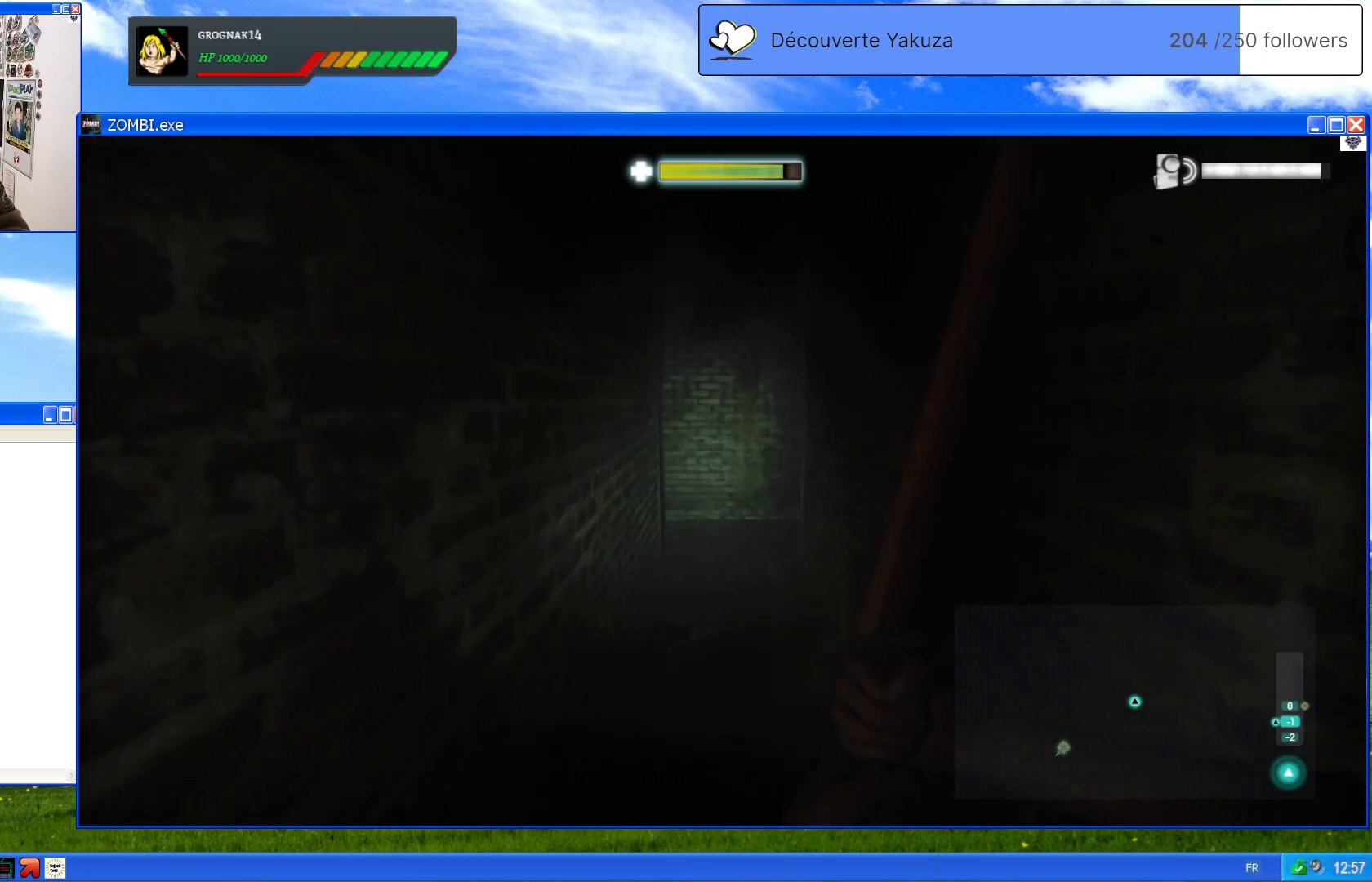
{"dt_ms": 500, "buttons": [], "left_stick": "up", "right_stick": "center", "events": []}
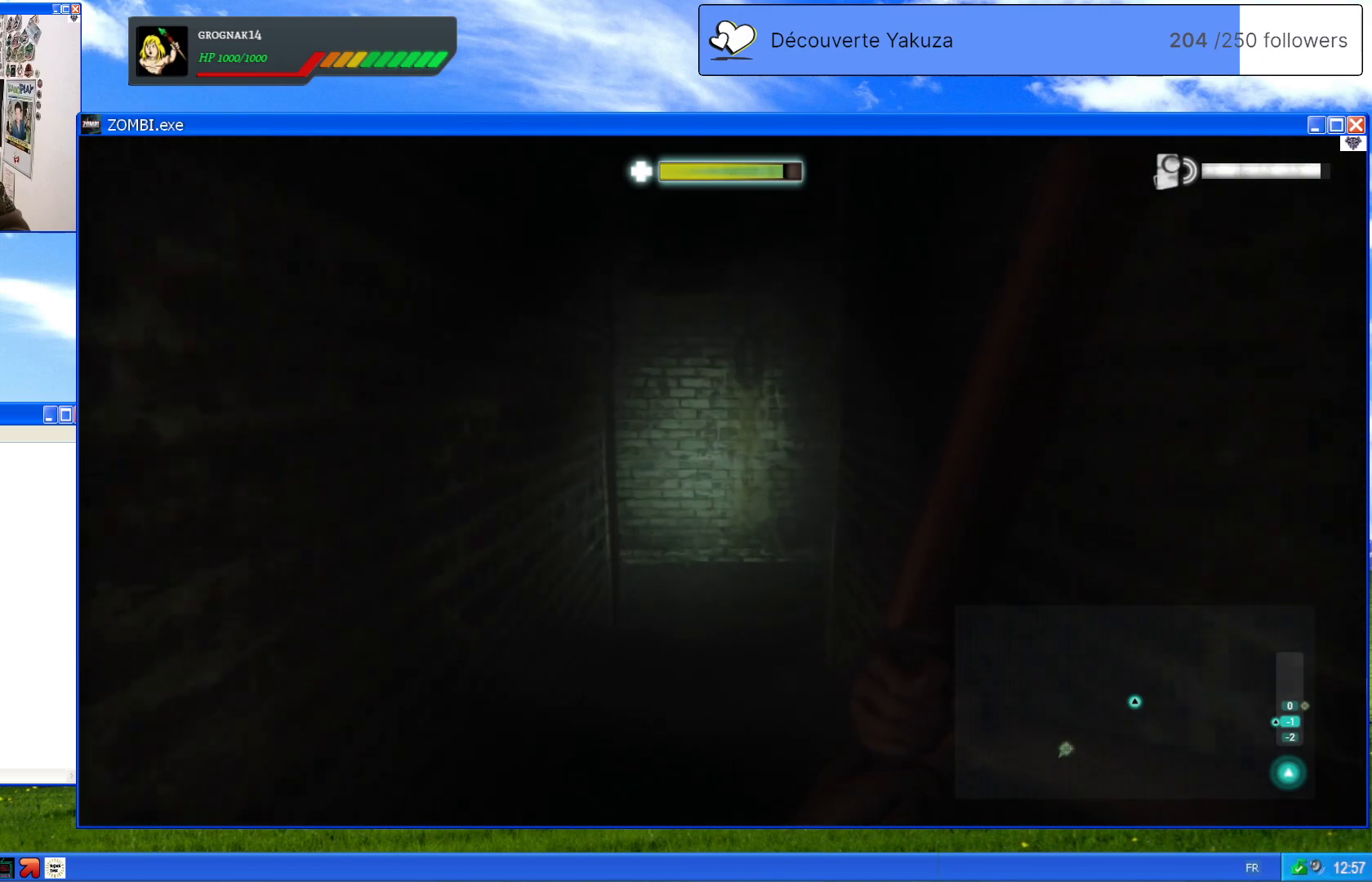
{"dt_ms": 500, "buttons": [], "left_stick": "up", "right_stick": "center", "events": []}
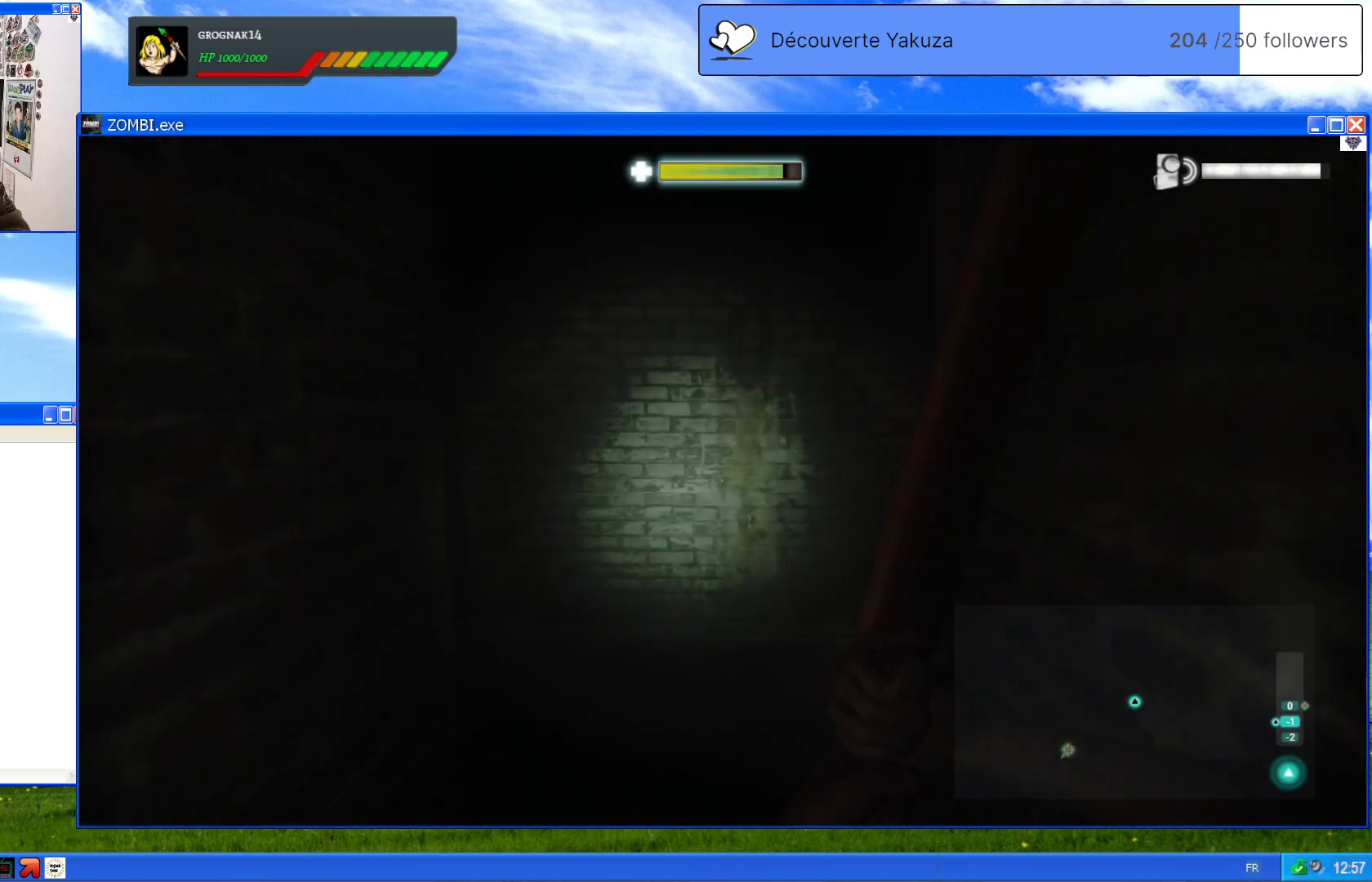
{"dt_ms": 500, "buttons": [], "left_stick": "center", "right_stick": "left", "events": [[100, "right_stick", "left"], [120, "left_stick", "up-right"], [340, "left_stick", "center"]]}
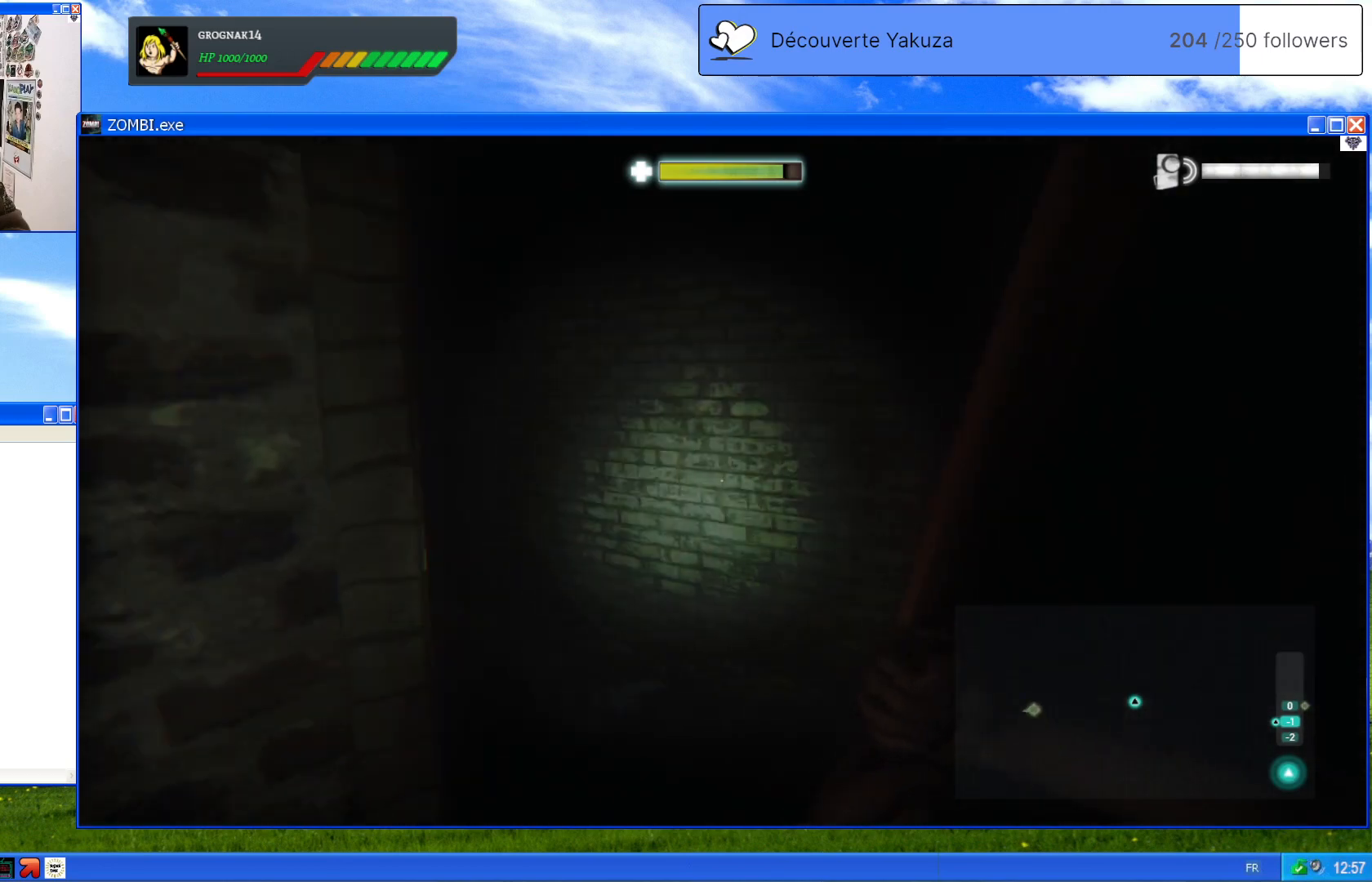
{"dt_ms": 500, "buttons": [], "left_stick": "up-right", "right_stick": "center", "events": [[120, "right_stick", "center"], [480, "left_stick", "up-right"]]}
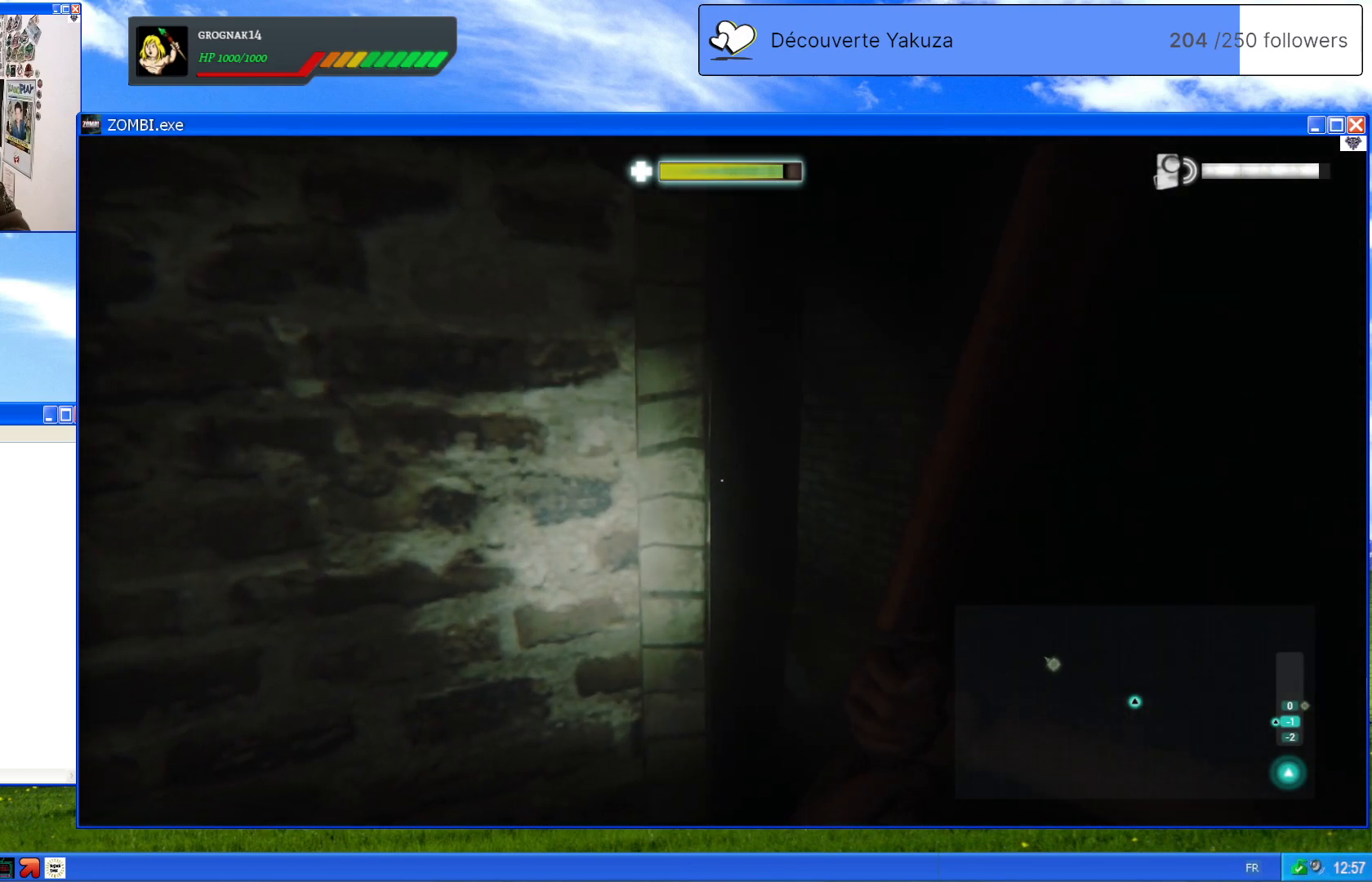
{"dt_ms": 500, "buttons": [], "left_stick": "center", "right_stick": "left", "events": [[340, "left_stick", "center"], [400, "right_stick", "left"]]}
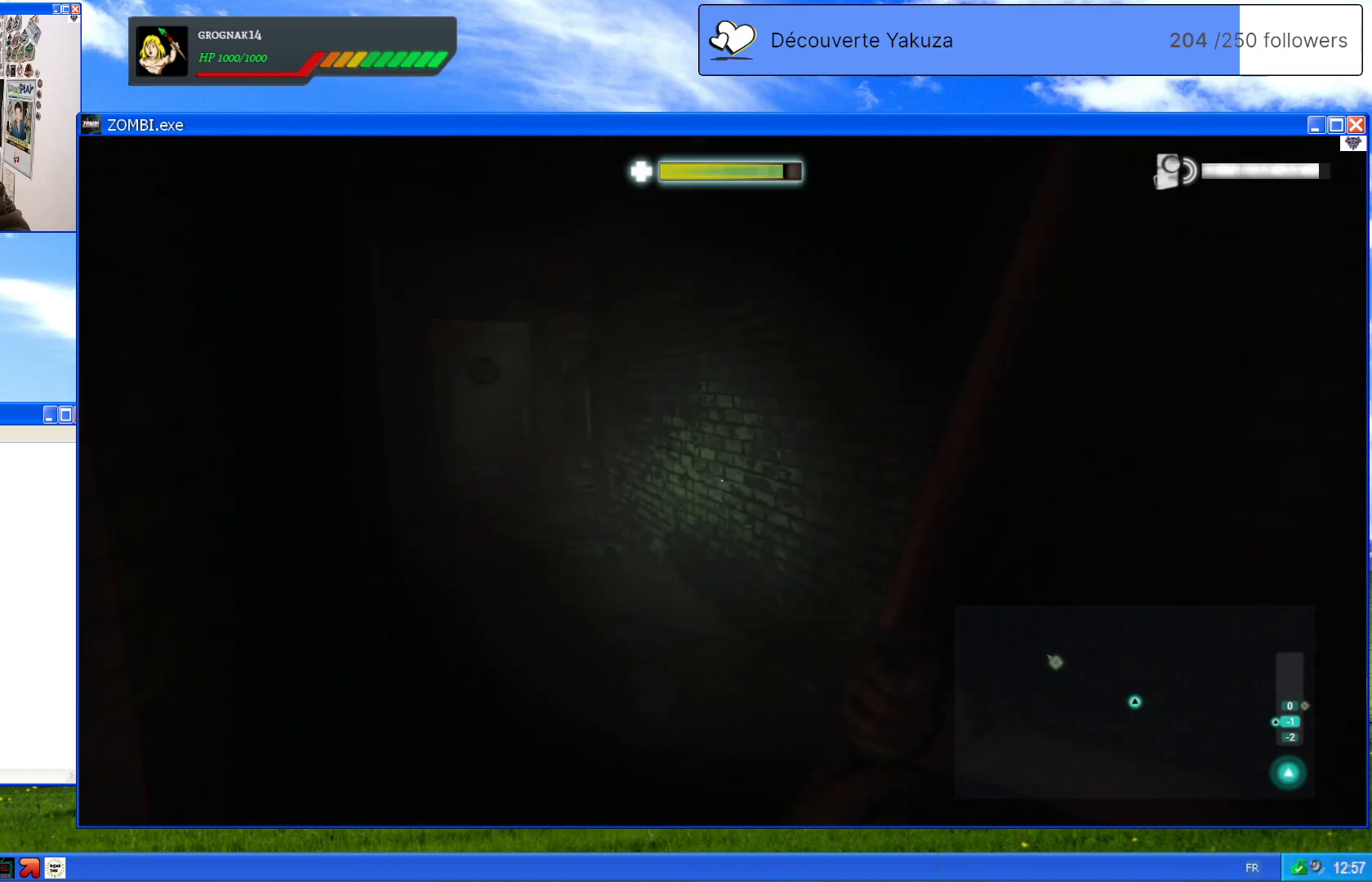
{"dt_ms": 500, "buttons": [], "left_stick": "center", "right_stick": "right", "events": [[140, "right_stick", "center"], [300, "right_stick", "right"]]}
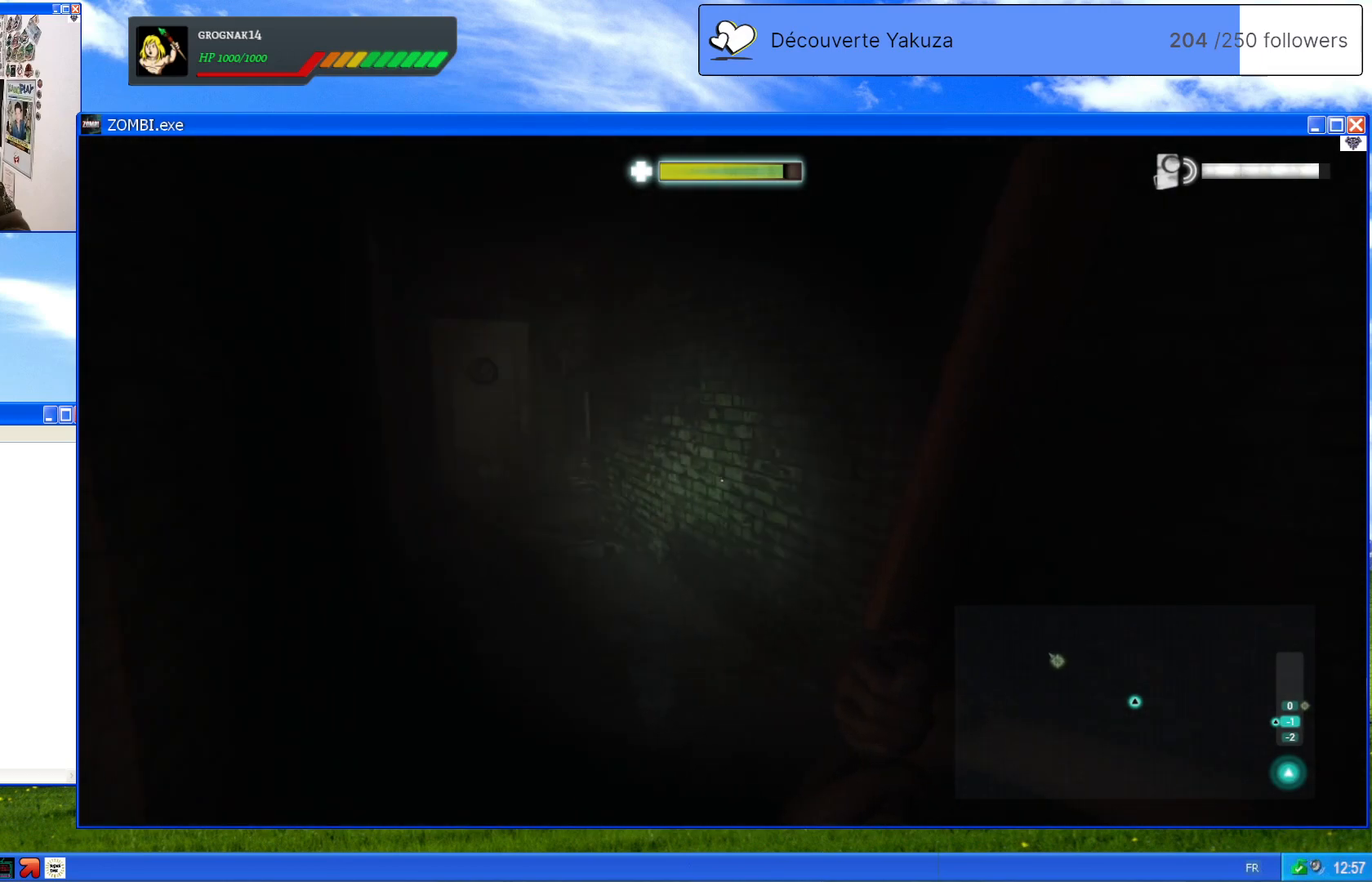
{"dt_ms": 500, "buttons": [], "left_stick": "center", "right_stick": "right", "events": []}
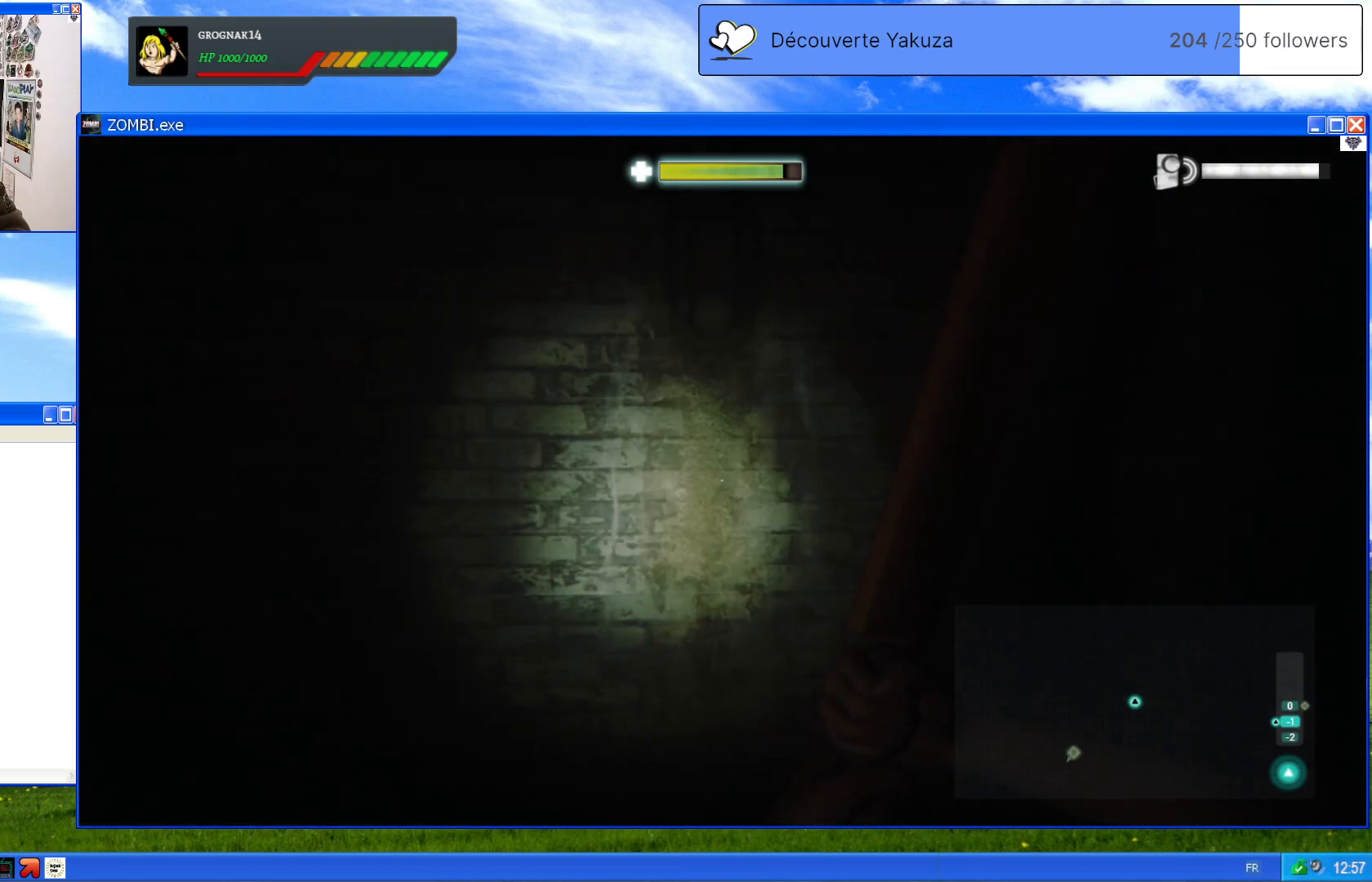
{"dt_ms": 500, "buttons": [], "left_stick": "center", "right_stick": "center", "events": [[480, "right_stick", "center"]]}
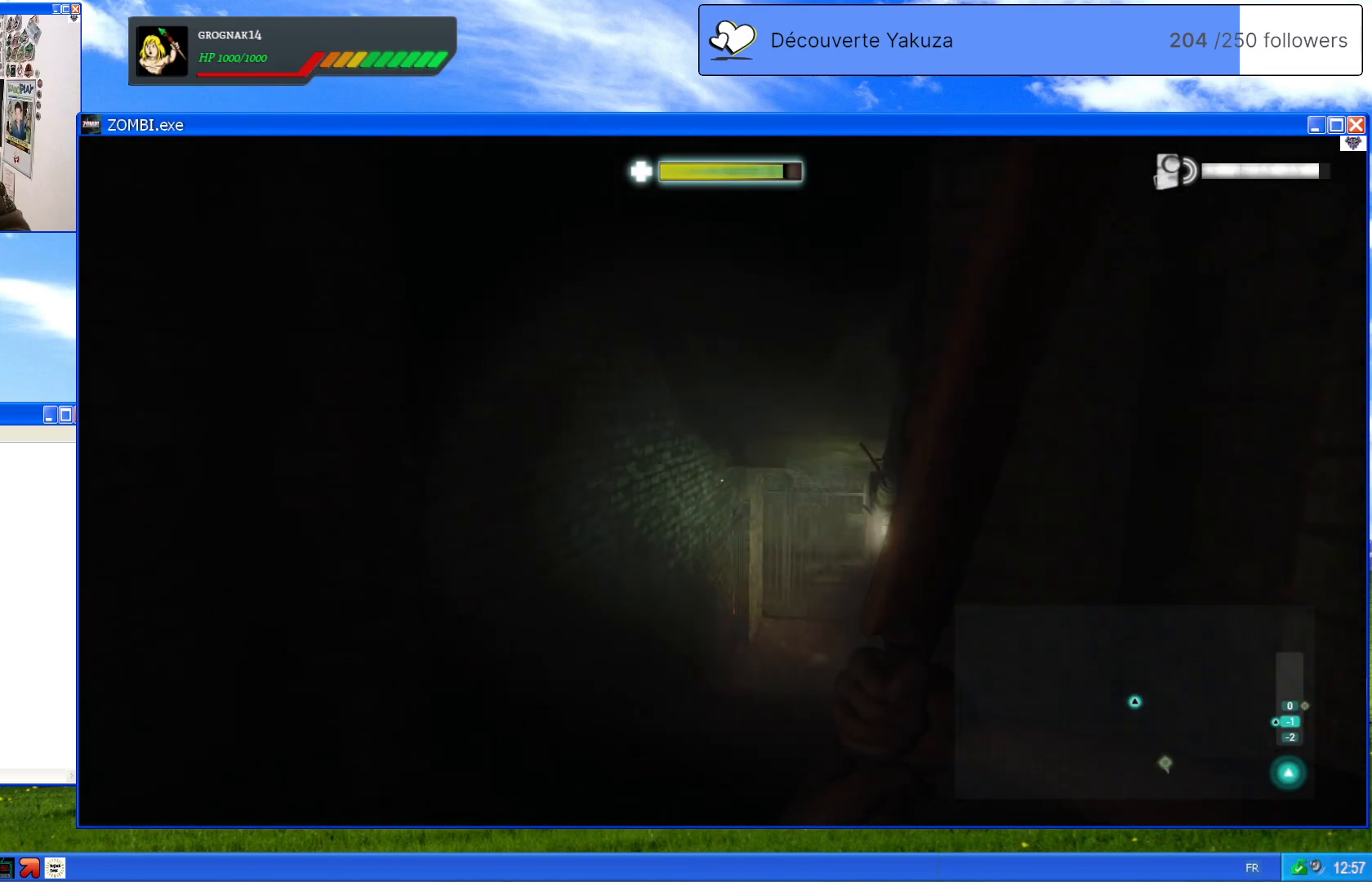
{"dt_ms": 1000, "buttons": [], "left_stick": "up", "right_stick": "center", "events": [[280, "right_stick", "right"], [380, "right_stick", "down-right"], [520, "left_stick", "up"], [540, "right_stick", "down-left"], [640, "right_stick", "center"]]}
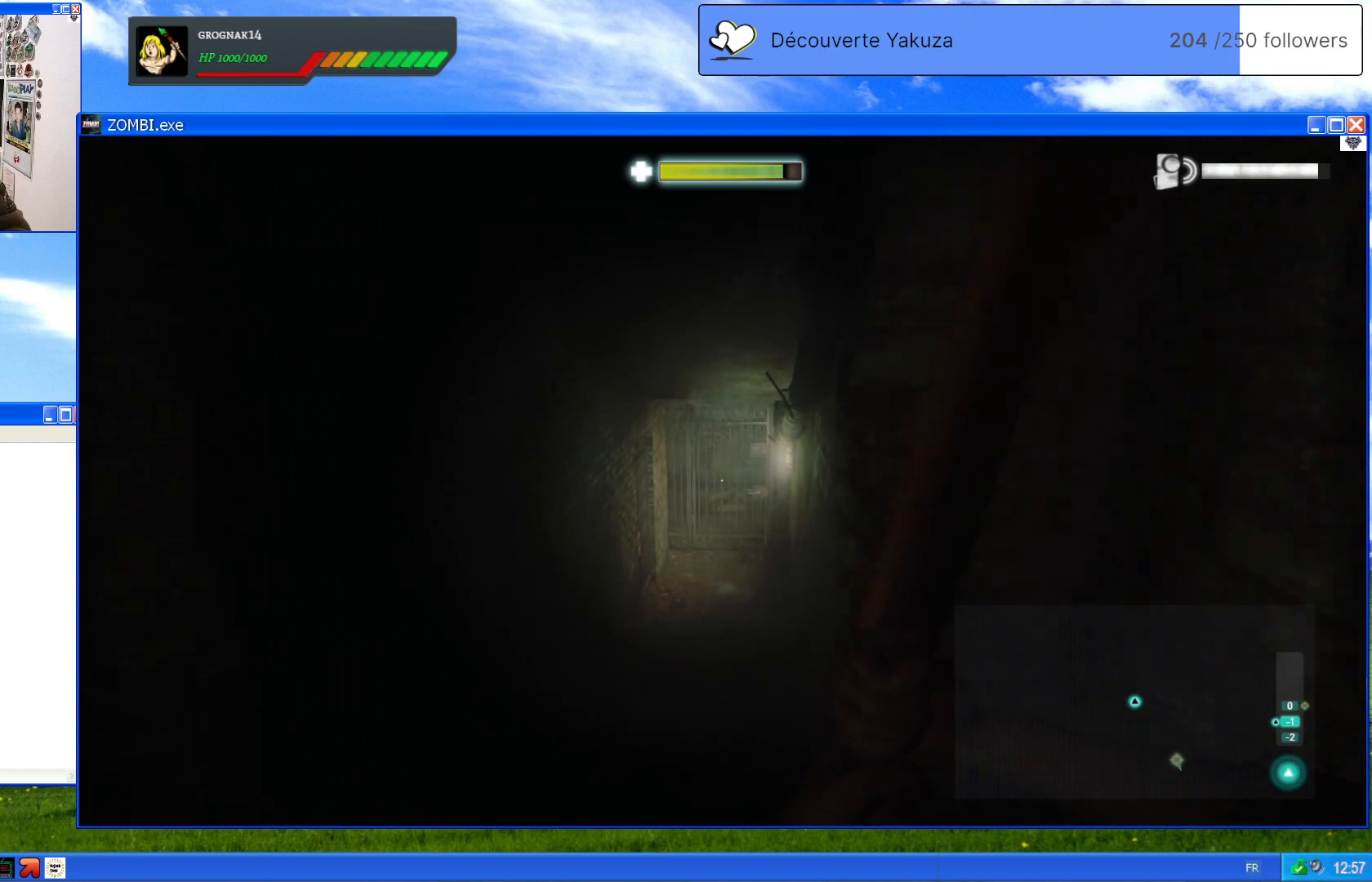
{"dt_ms": 500, "buttons": [], "left_stick": "center", "right_stick": "center", "events": [[460, "left_stick", "center"]]}
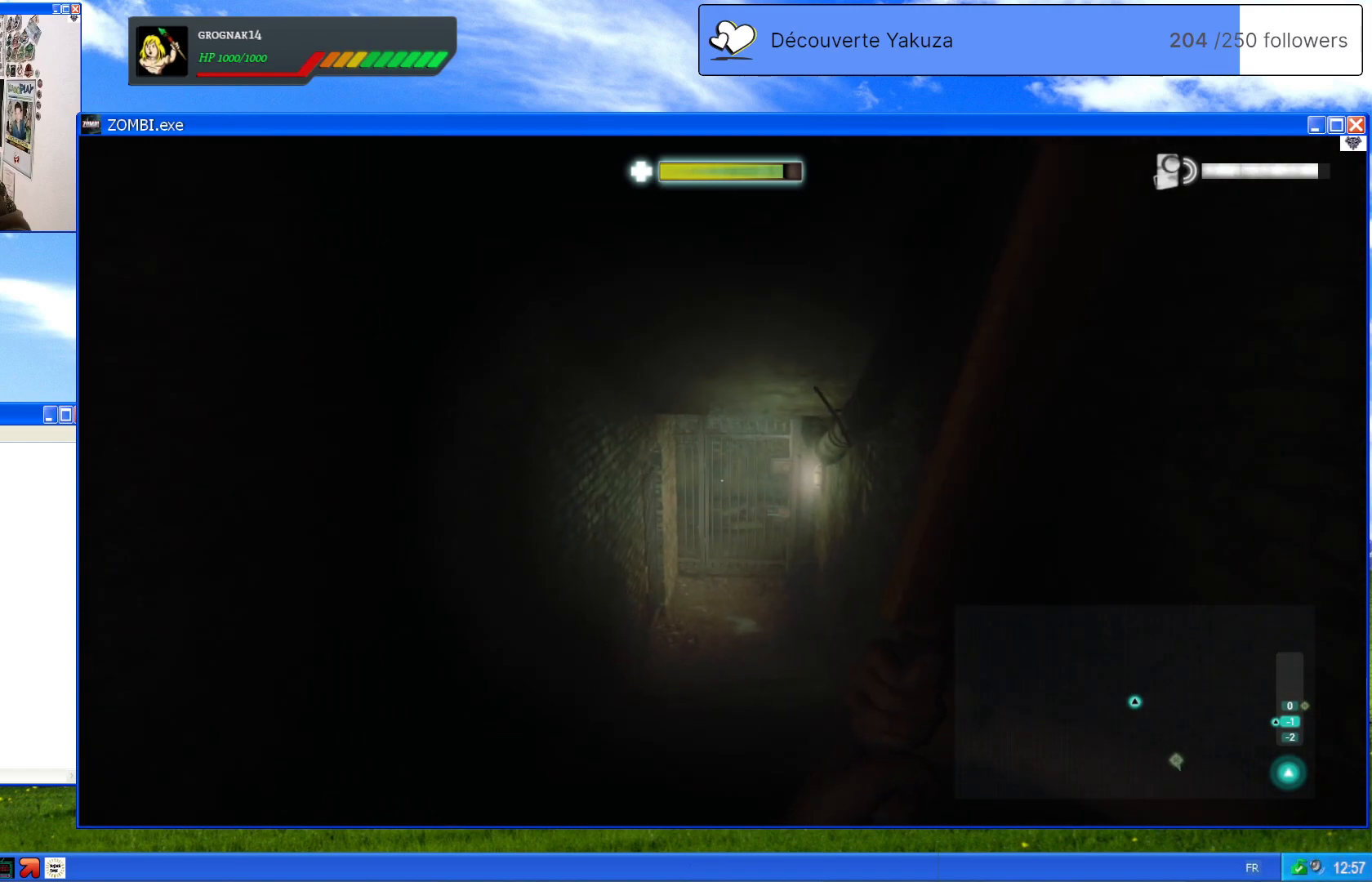
{"dt_ms": 500, "buttons": [], "left_stick": "left", "right_stick": "left", "events": [[60, "right_stick", "left"], [220, "left_stick", "left"]]}
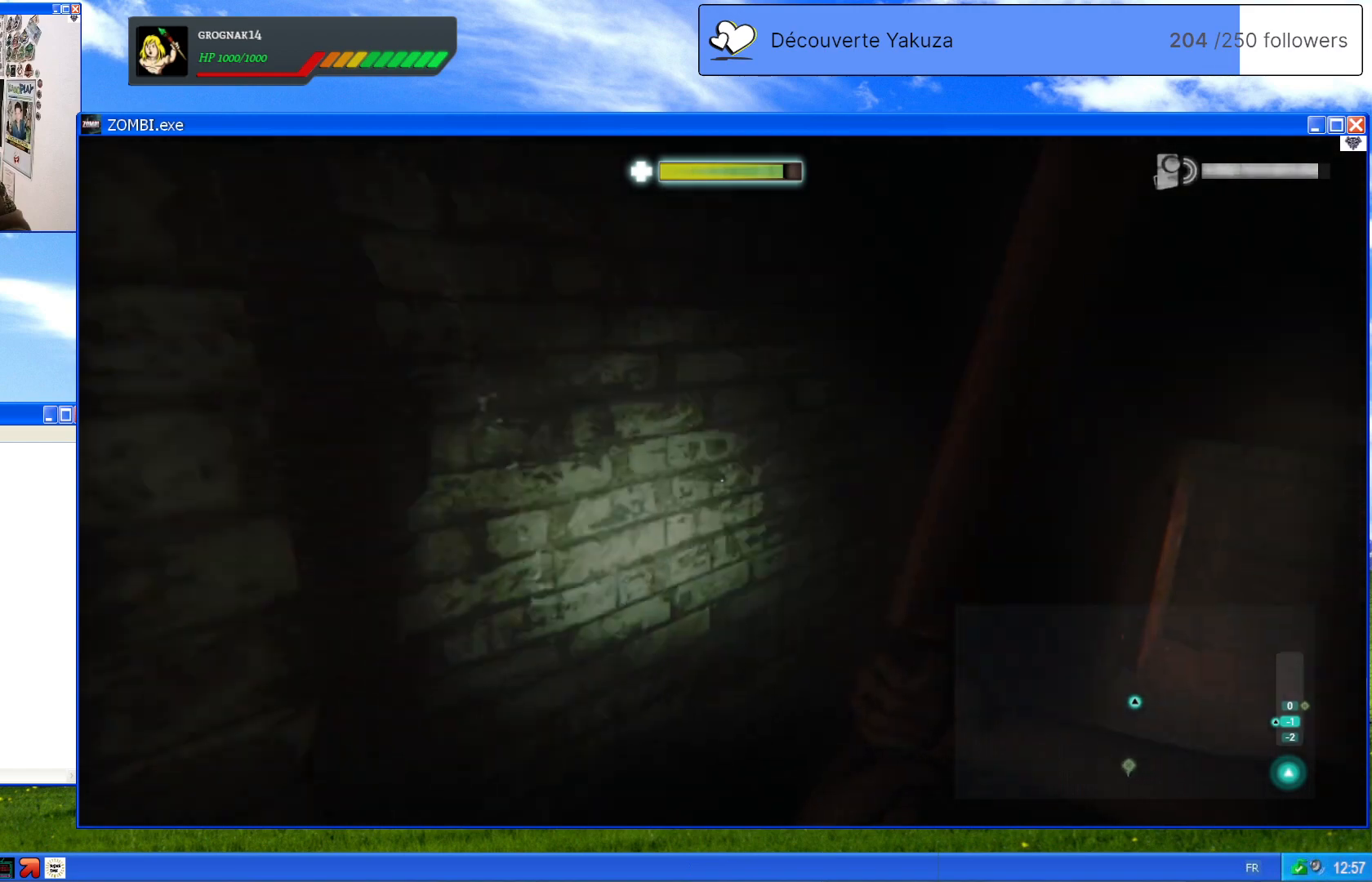
{"dt_ms": 500, "buttons": [], "left_stick": "left", "right_stick": "left", "events": []}
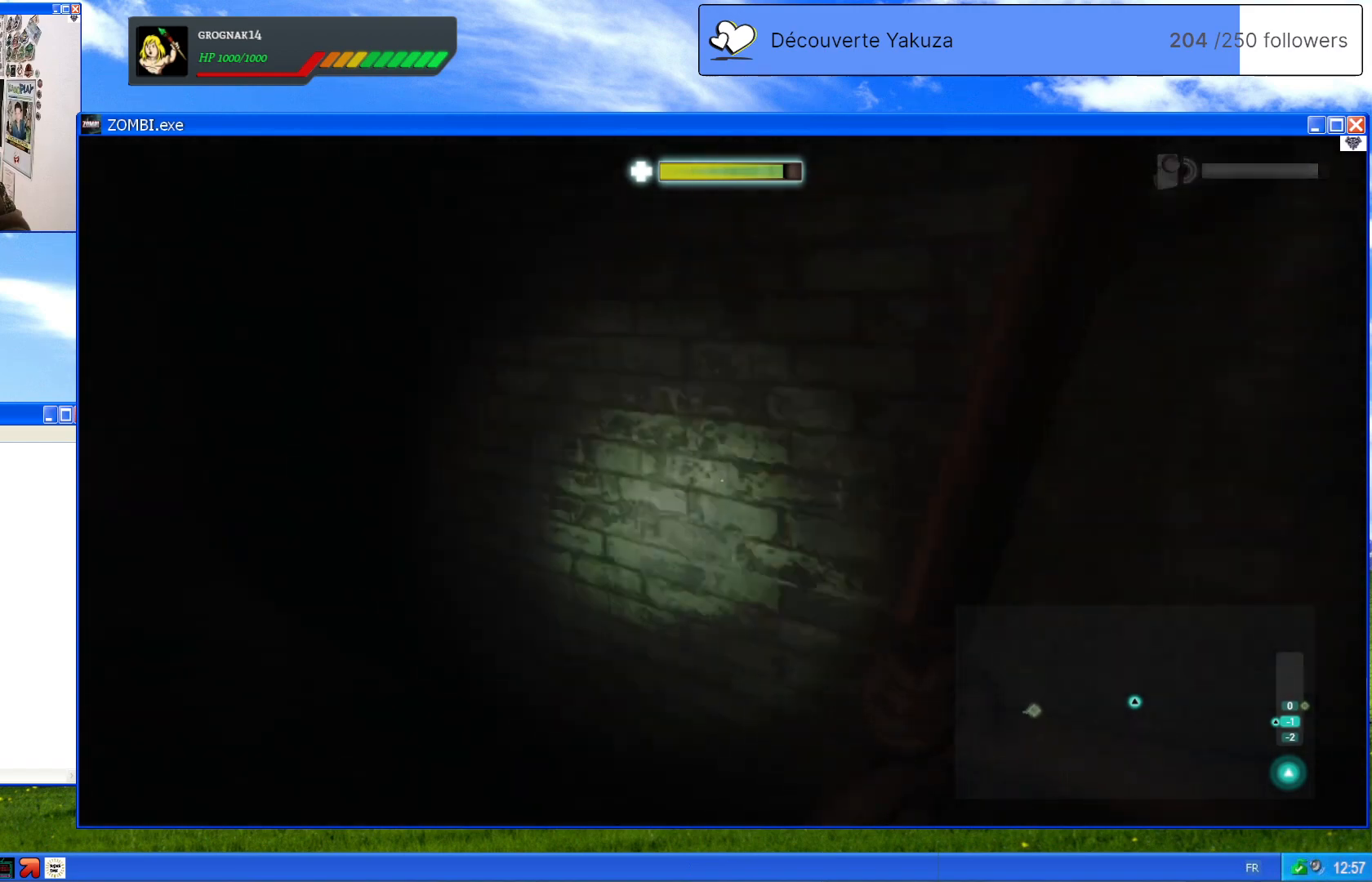
{"dt_ms": 500, "buttons": [], "left_stick": "up", "right_stick": "center", "events": [[100, "left_stick", "up-left"], [240, "left_stick", "up"], [260, "right_stick", "center"]]}
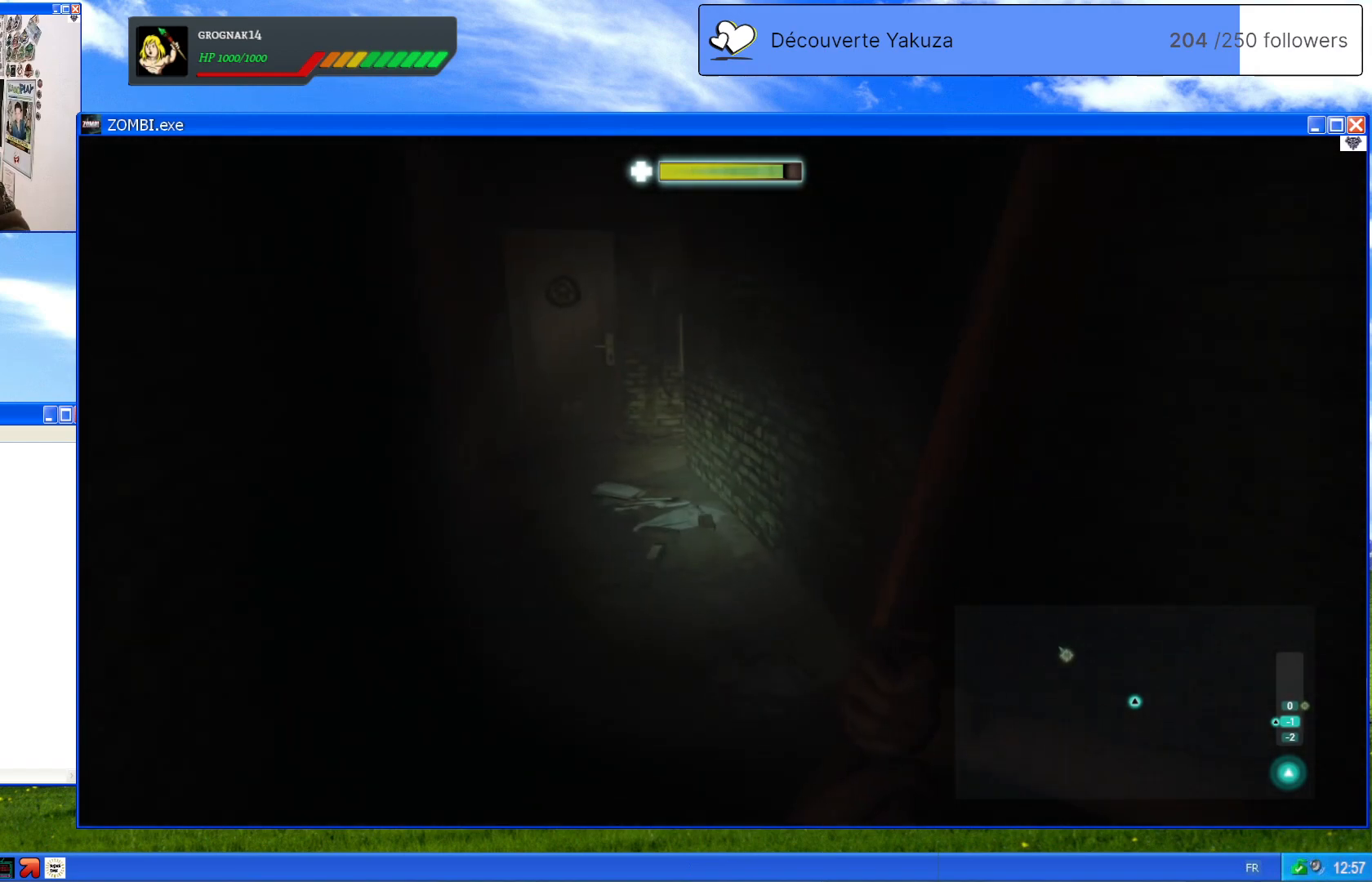
{"dt_ms": 500, "buttons": [], "left_stick": "up", "right_stick": "center", "events": [[20, "right_stick", "up"], [120, "right_stick", "left"], [360, "right_stick", "center"]]}